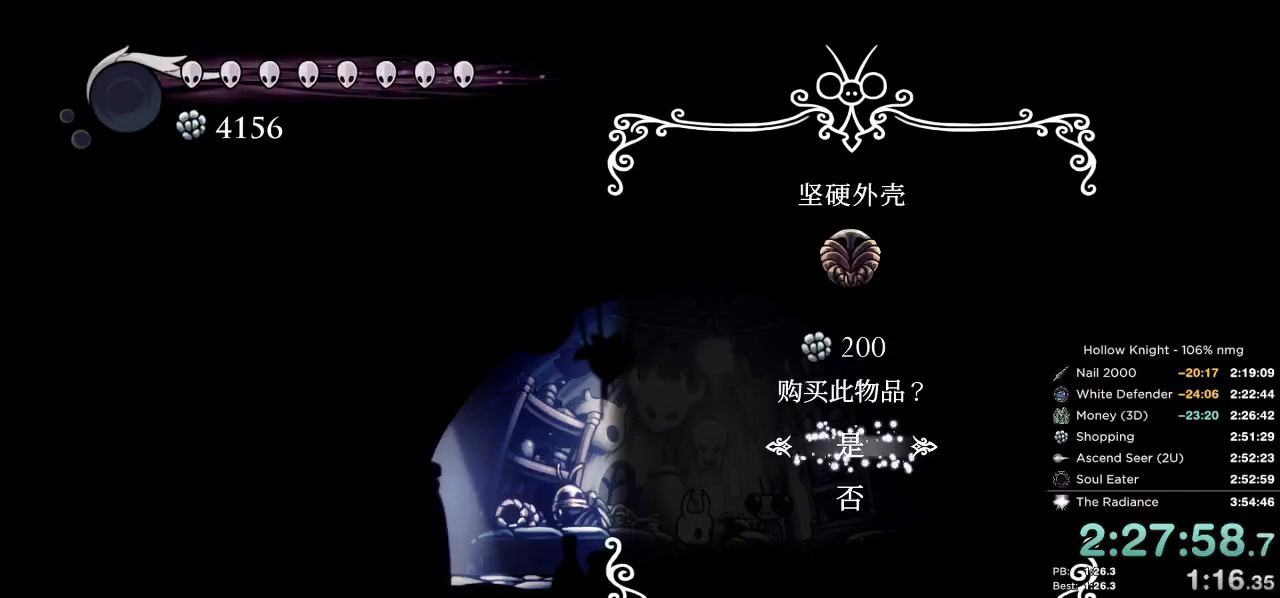
Gameplay with keyboard; each line is a JSON object with the keys held at the frame after it. "events" lists presses ("down") and releases ("up") of "cast", "cdash", "dash", "dnail", "down", "escape", "focus", "inv", "jump", "left", "nail", "return", "right" and "up" between this image and that frame as [ms after this image, input, new state], when the widget could be followed in between. No other keys are recorded. Mouse input is not recorded. Key names are as the overlay labels them; some are game actions (e.g. jump) rather than physical keys.
{"keys": [], "events": [[50, "jump", "down"], [117, "jump", "up"], [184, "focus", "down"], [217, "nail", "down"], [250, "focus", "up"], [250, "jump", "down"], [284, "nail", "up"], [300, "jump", "up"], [350, "nail", "down"], [367, "focus", "down"], [417, "focus", "up"], [434, "jump", "down"], [434, "nail", "up"], [467, "jump", "up"]]}
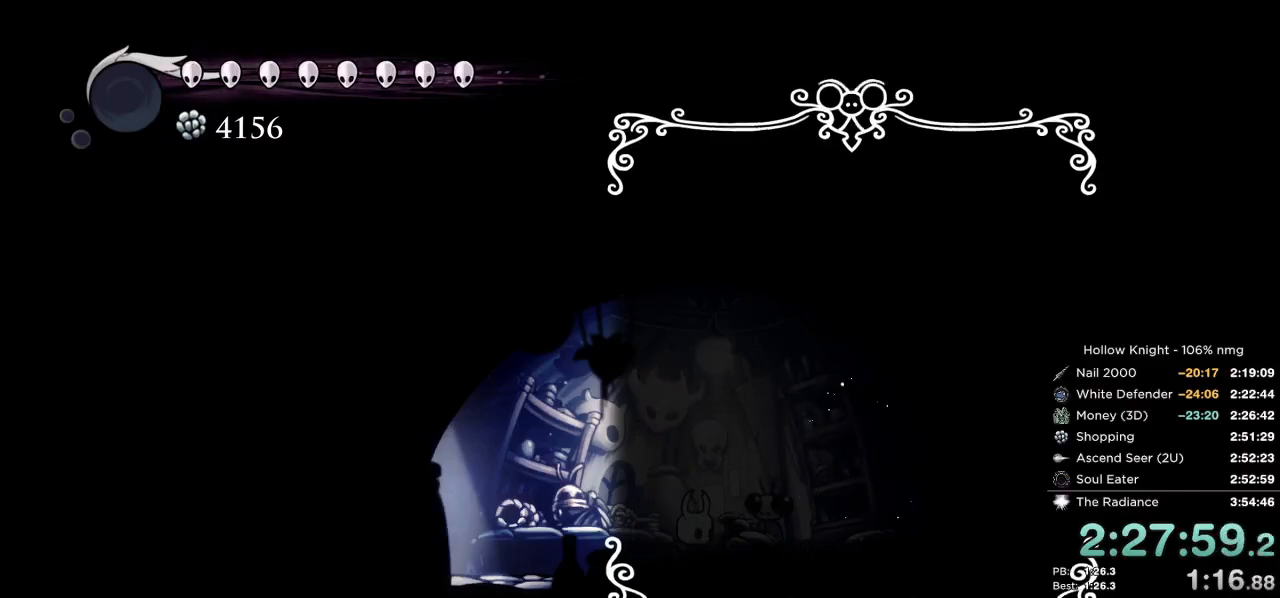
{"keys": [], "events": [[17, "focus", "down"], [17, "nail", "down"], [67, "focus", "up"], [67, "jump", "down"], [100, "nail", "up"], [117, "jump", "up"], [167, "focus", "down"], [200, "nail", "down"], [217, "focus", "up"], [217, "jump", "down"], [250, "nail", "up"], [267, "jump", "up"], [317, "focus", "down"], [350, "nail", "down"], [367, "focus", "up"], [384, "jump", "down"], [417, "nail", "up"], [434, "jump", "up"]]}
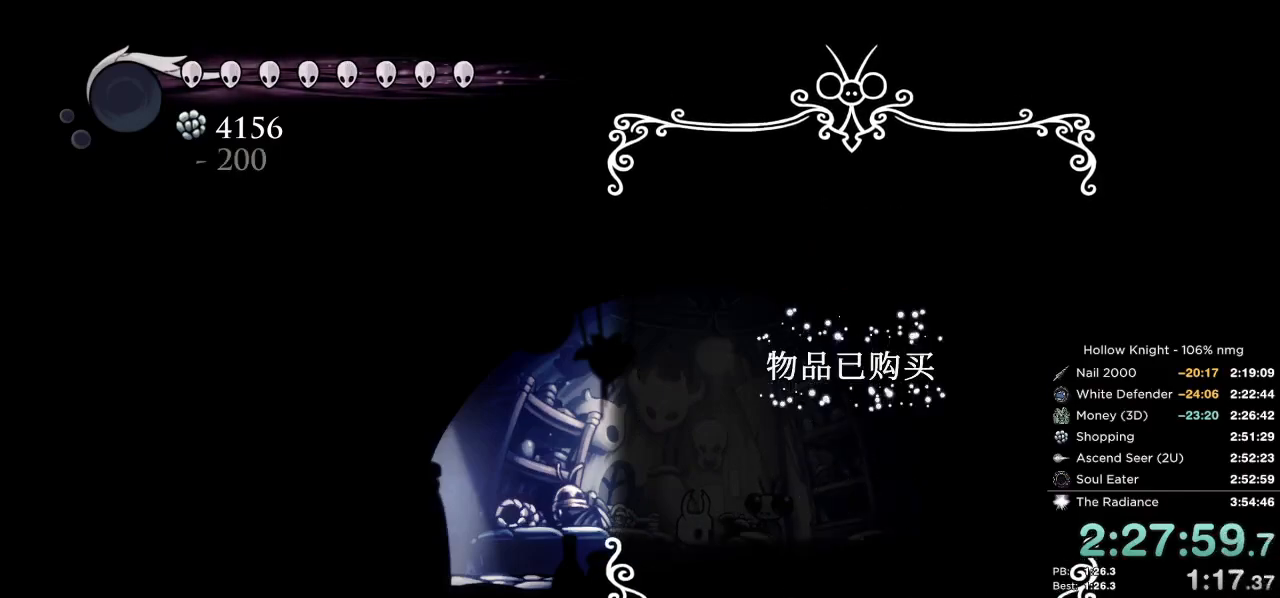
{"keys": [], "events": [[67, "jump", "down"], [100, "jump", "up"]]}
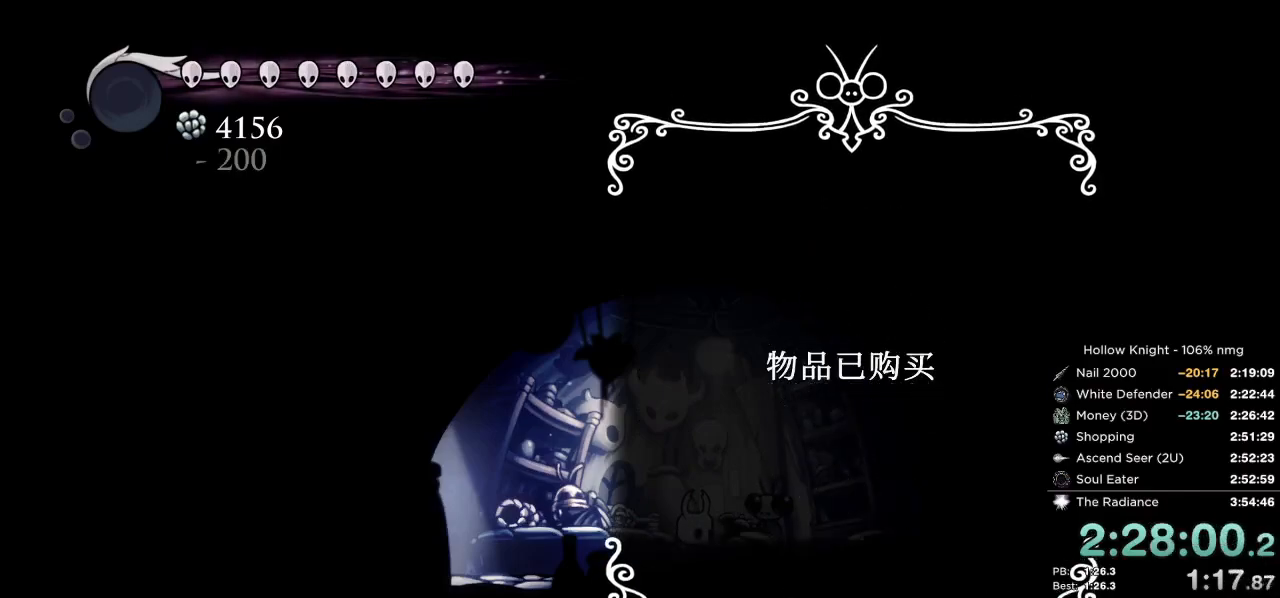
{"keys": [], "events": []}
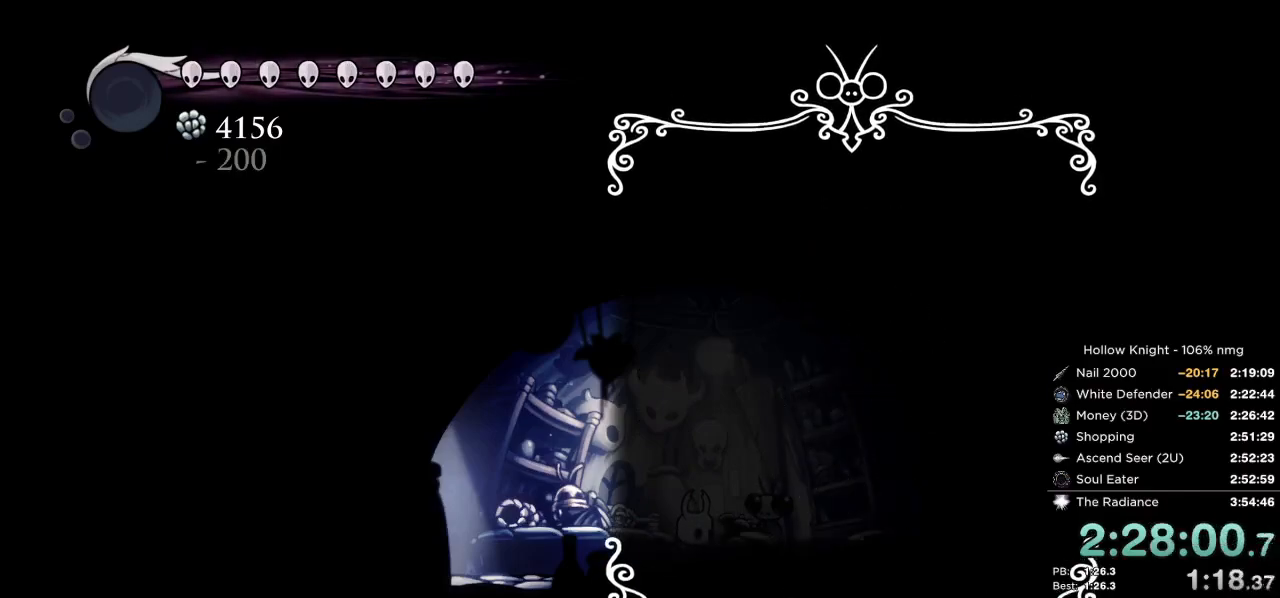
{"keys": [], "events": []}
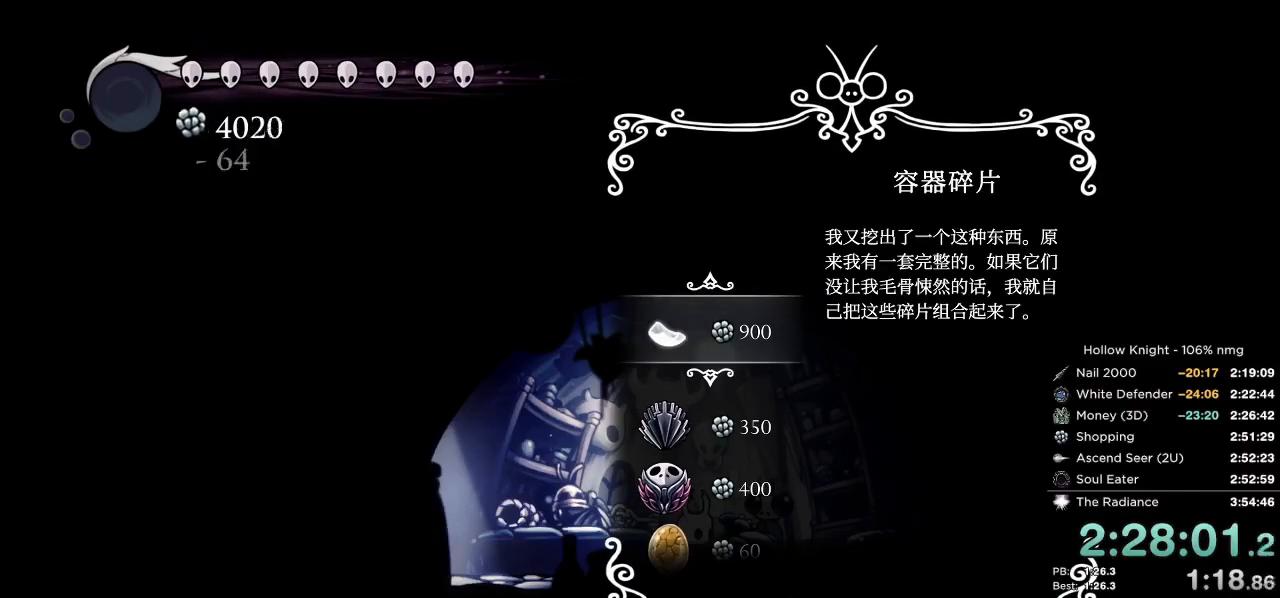
{"keys": [], "events": [[134, "down", "down"], [200, "down", "up"], [384, "jump", "down"], [450, "jump", "up"]]}
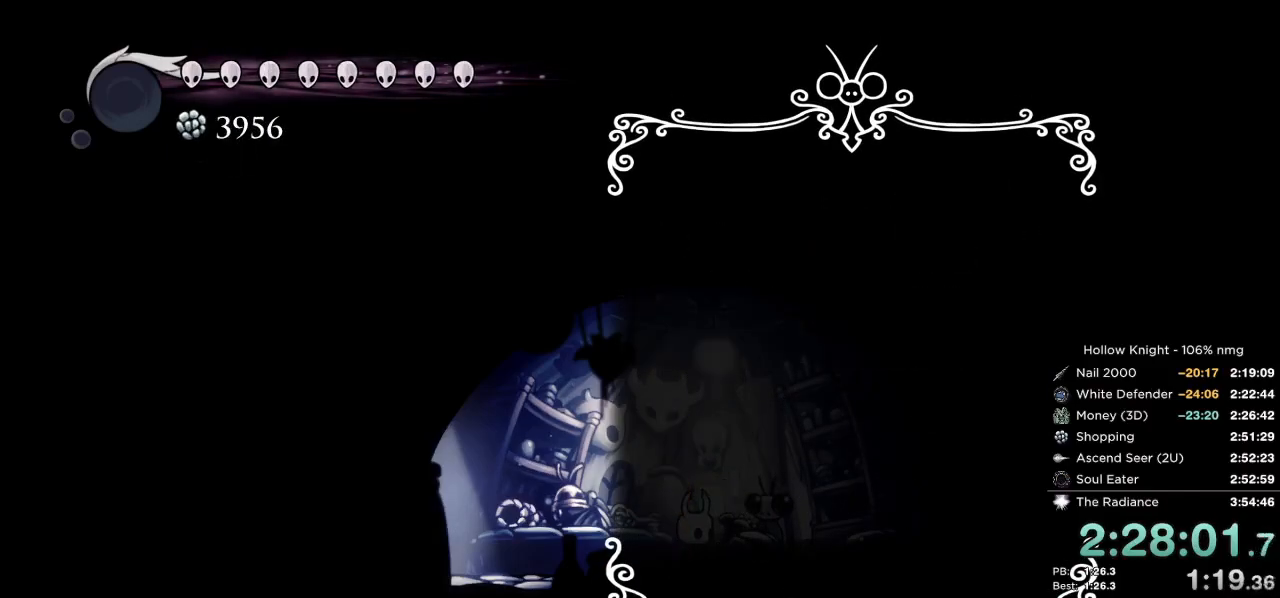
{"keys": ["jump"], "events": [[34, "jump", "down"], [100, "jump", "up"], [184, "jump", "down"], [250, "jump", "up"], [334, "jump", "down"], [400, "jump", "up"], [500, "jump", "down"]]}
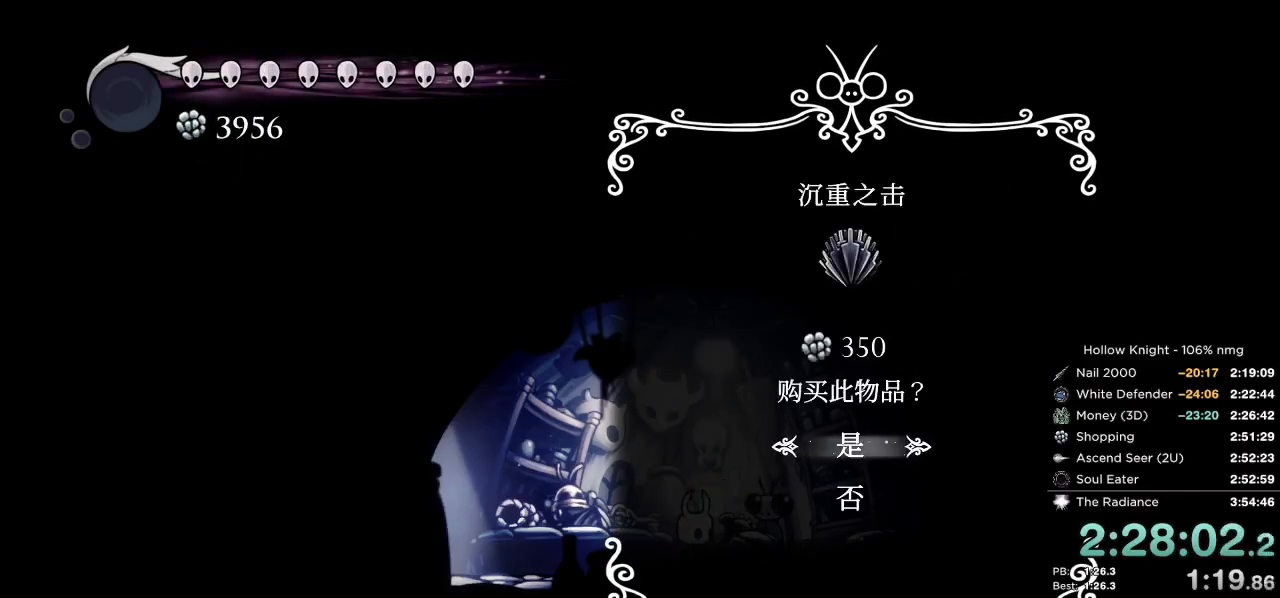
{"keys": [], "events": [[84, "jump", "up"], [167, "jump", "down"], [267, "jump", "up"], [417, "down", "down"], [484, "down", "up"]]}
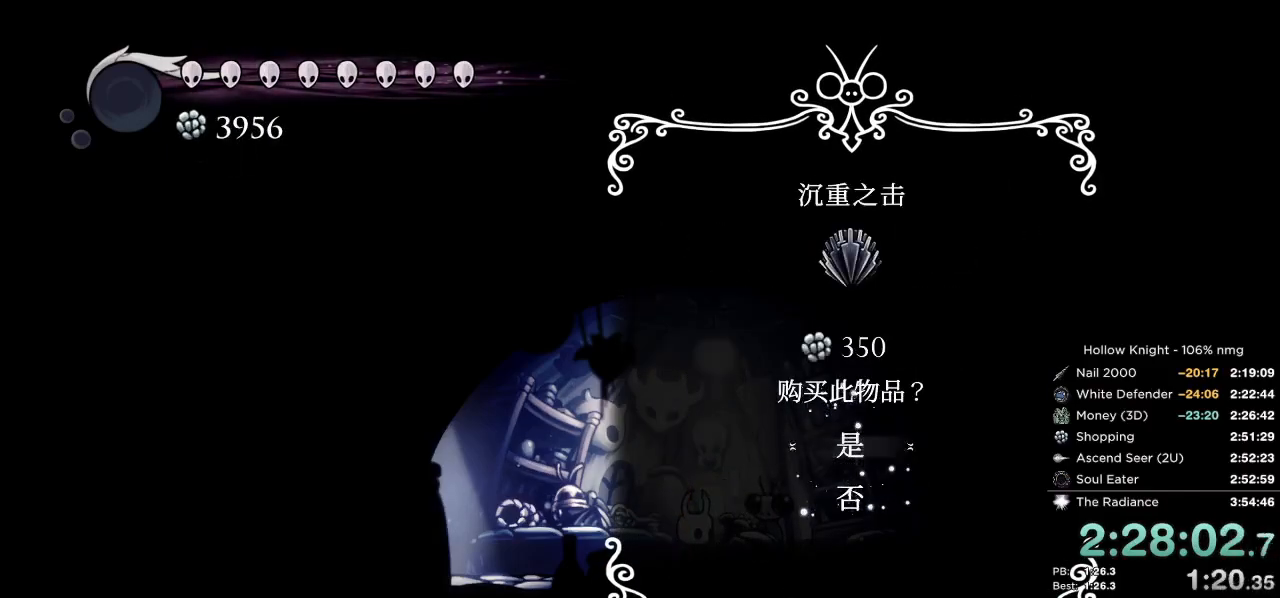
{"keys": [], "events": [[67, "down", "down"], [117, "down", "up"], [217, "down", "down"], [284, "down", "up"], [400, "down", "down"], [450, "down", "up"]]}
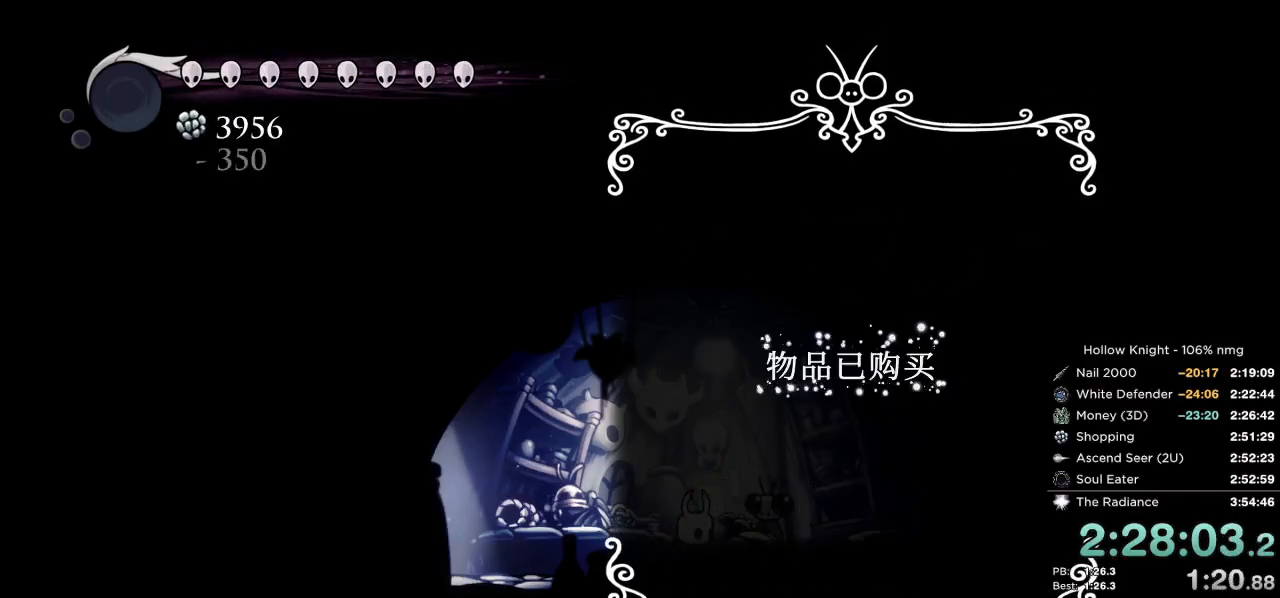
{"keys": ["down"], "events": [[34, "down", "down"], [100, "down", "up"], [150, "down", "down"], [217, "down", "up"], [317, "down", "down"], [384, "down", "up"], [450, "down", "down"]]}
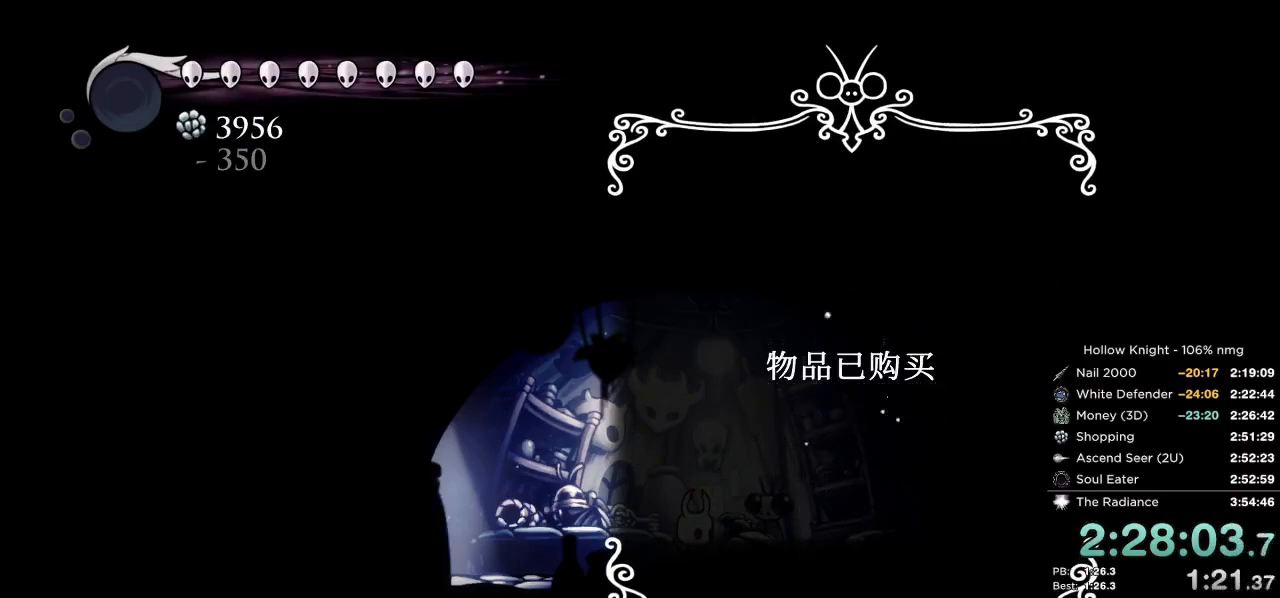
{"keys": [], "events": [[17, "down", "up"], [117, "down", "down"], [167, "down", "up"], [234, "down", "down"], [284, "down", "up"], [350, "down", "down"], [417, "down", "up"]]}
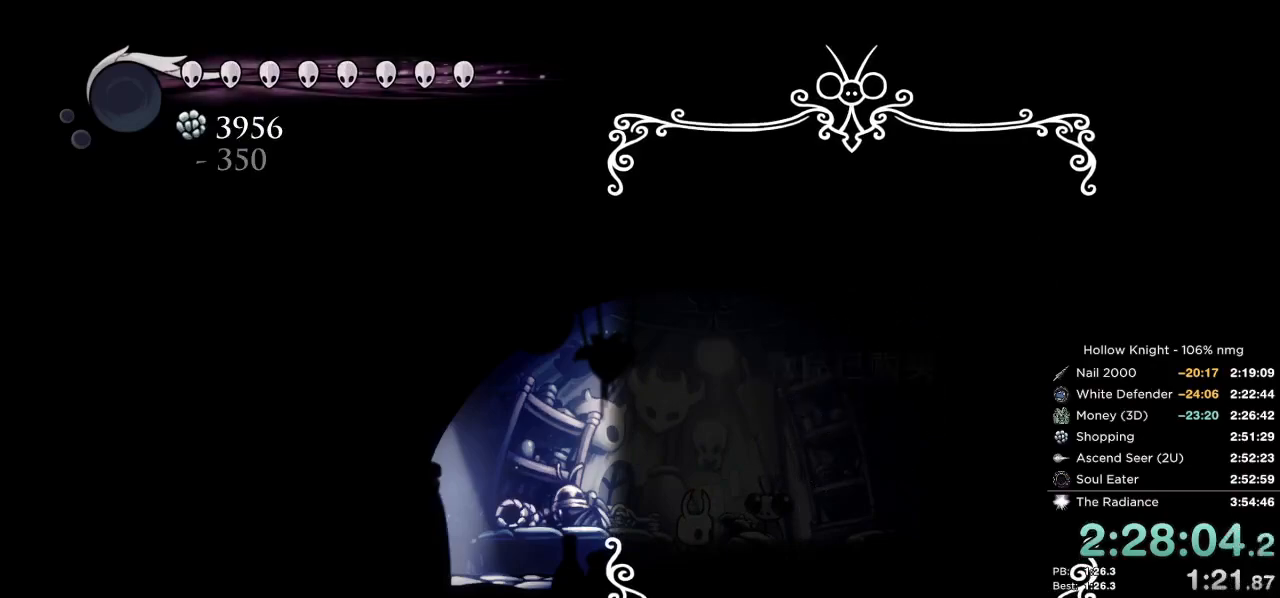
{"keys": [], "events": [[17, "down", "down"], [67, "down", "up"], [150, "down", "down"], [217, "down", "up"], [300, "down", "down"], [350, "down", "up"], [434, "down", "down"], [500, "down", "up"]]}
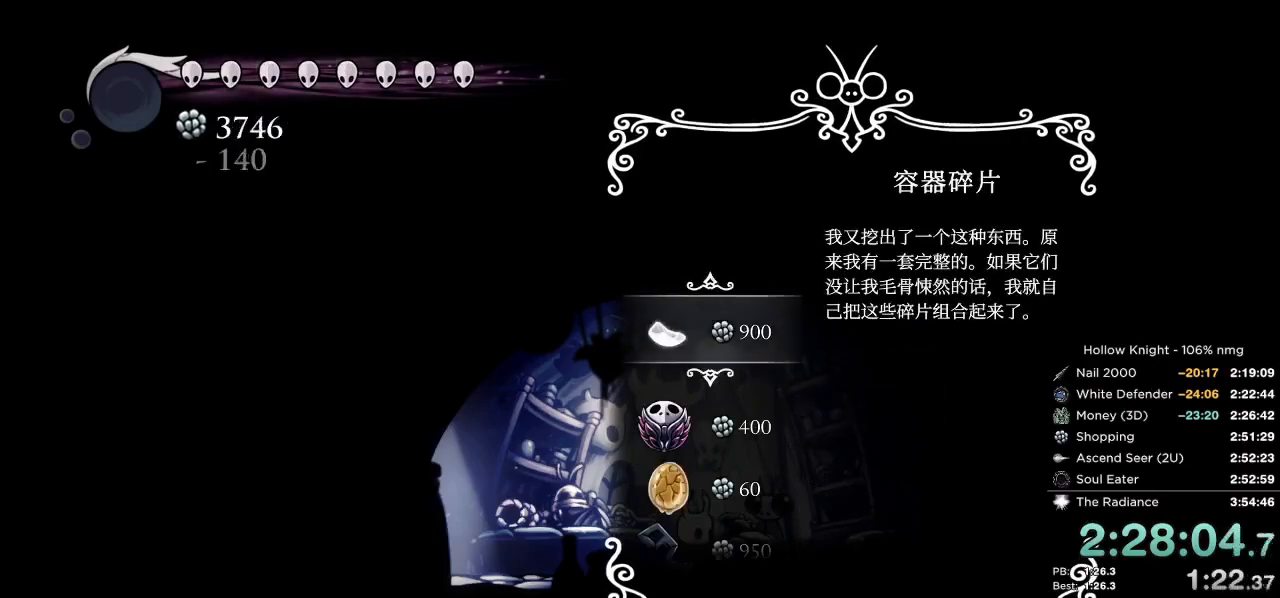
{"keys": ["jump"], "events": [[384, "down", "down"], [434, "down", "up"], [500, "jump", "down"]]}
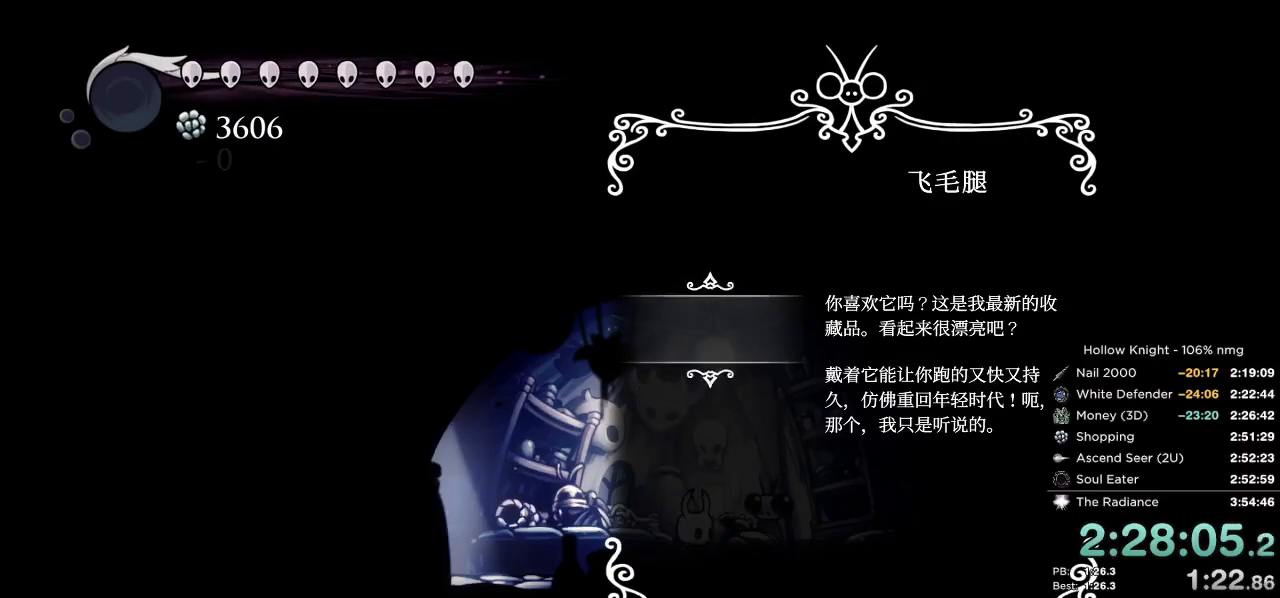
{"keys": [], "events": [[67, "jump", "up"], [250, "jump", "down"], [317, "jump", "up"], [400, "jump", "down"], [450, "jump", "up"]]}
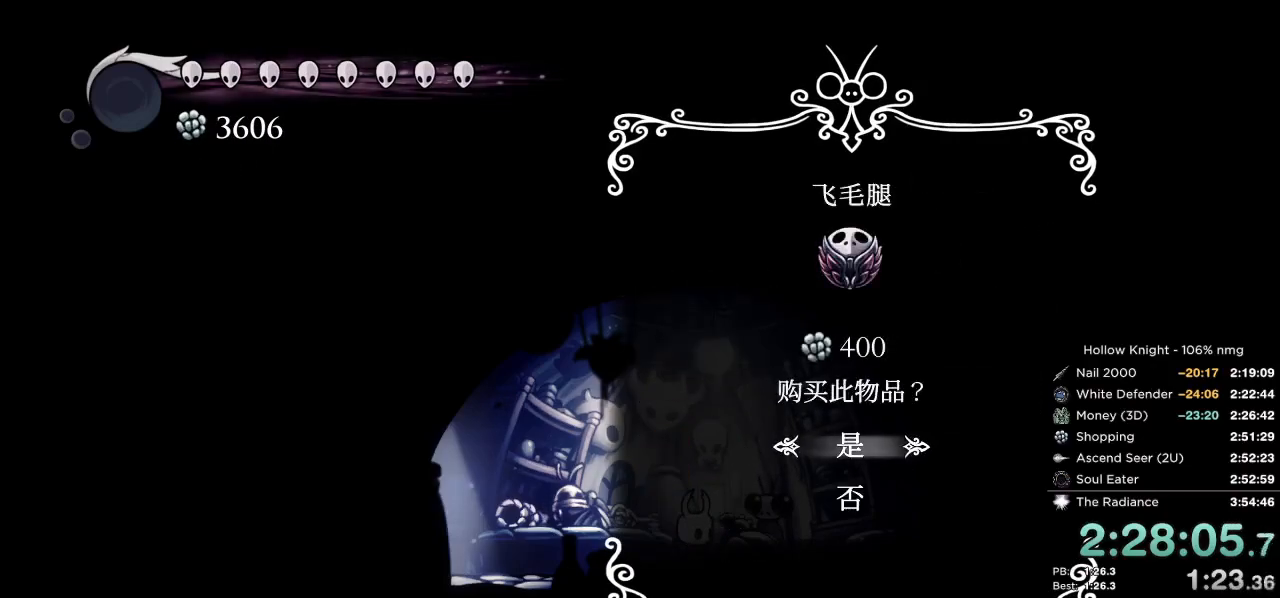
{"keys": ["jump"], "events": [[34, "jump", "down"], [100, "jump", "up"], [184, "jump", "down"], [250, "jump", "up"], [334, "jump", "down"], [400, "jump", "up"], [484, "jump", "down"]]}
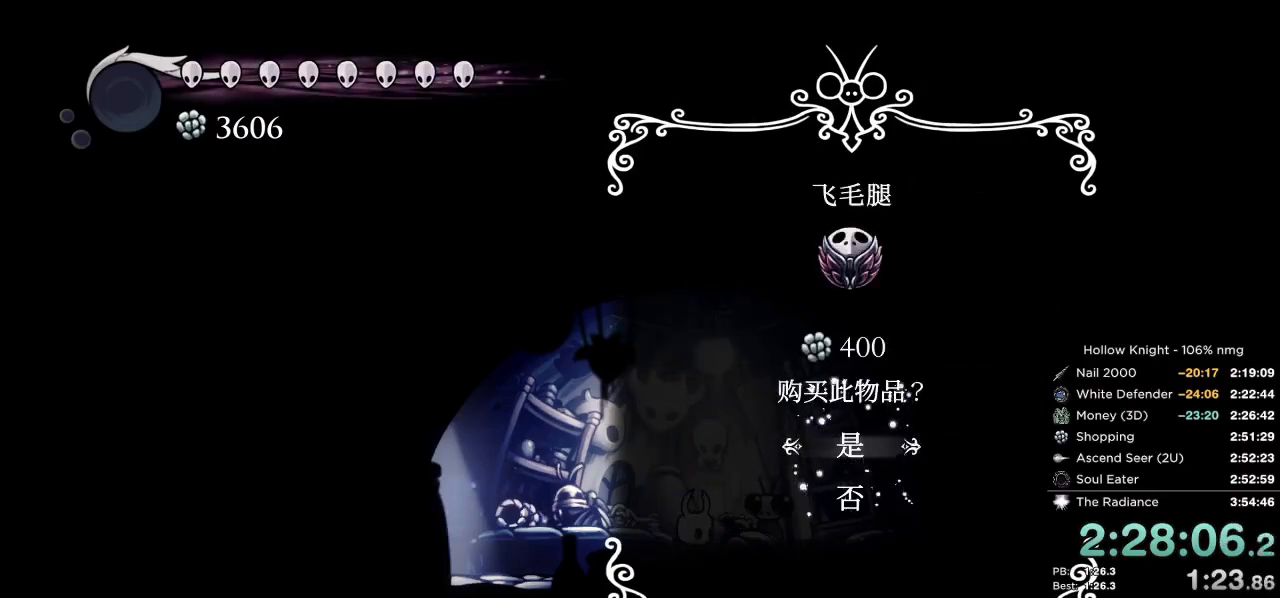
{"keys": ["jump"], "events": [[50, "jump", "up"], [134, "jump", "down"], [200, "jump", "up"], [284, "jump", "down"], [350, "jump", "up"], [434, "jump", "down"]]}
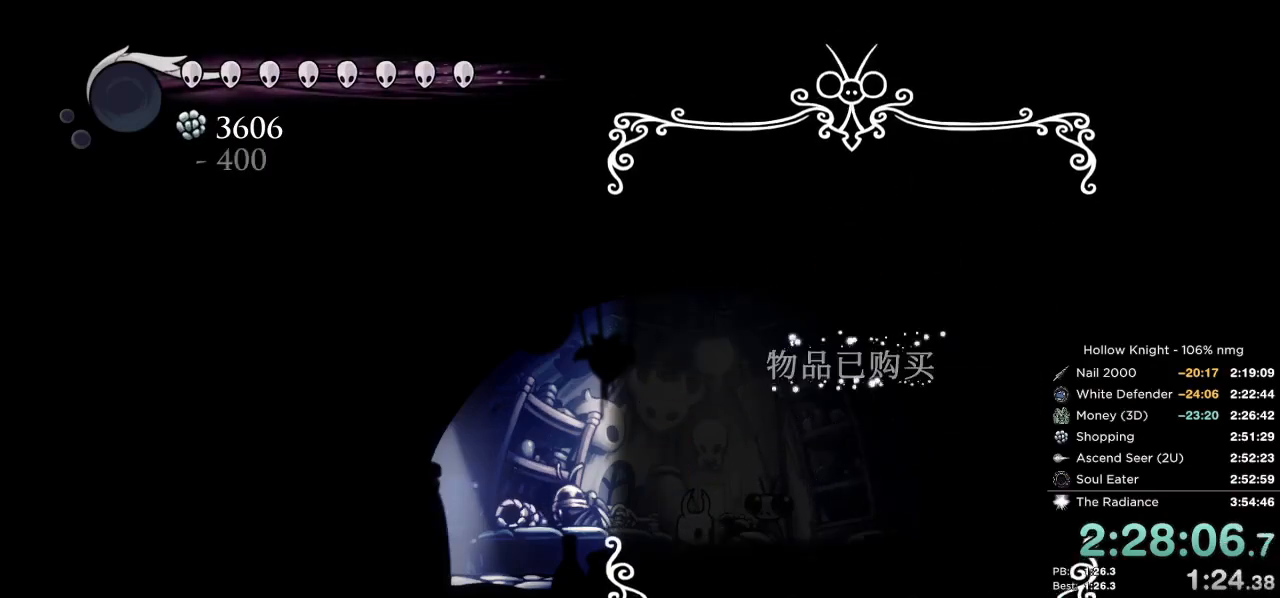
{"keys": [], "events": [[17, "jump", "up"], [100, "jump", "down"], [167, "jump", "up"], [250, "jump", "down"], [317, "jump", "up"], [417, "jump", "down"], [484, "jump", "up"]]}
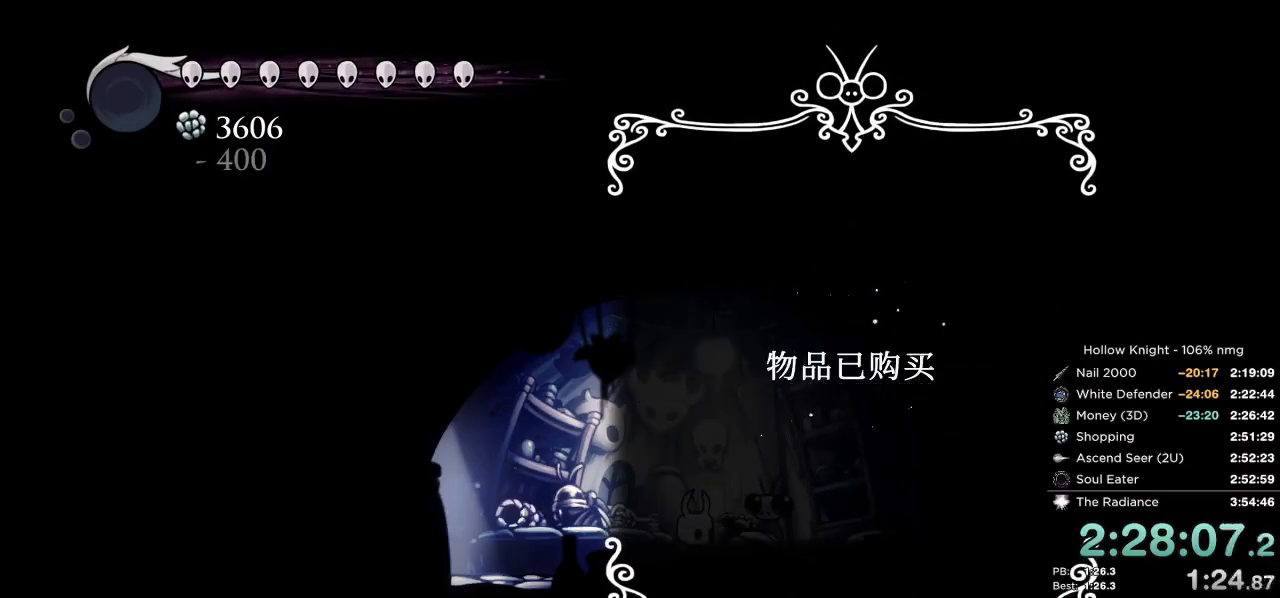
{"keys": [], "events": [[67, "jump", "down"], [134, "jump", "up"], [217, "jump", "down"], [300, "jump", "up"], [384, "jump", "down"], [450, "jump", "up"]]}
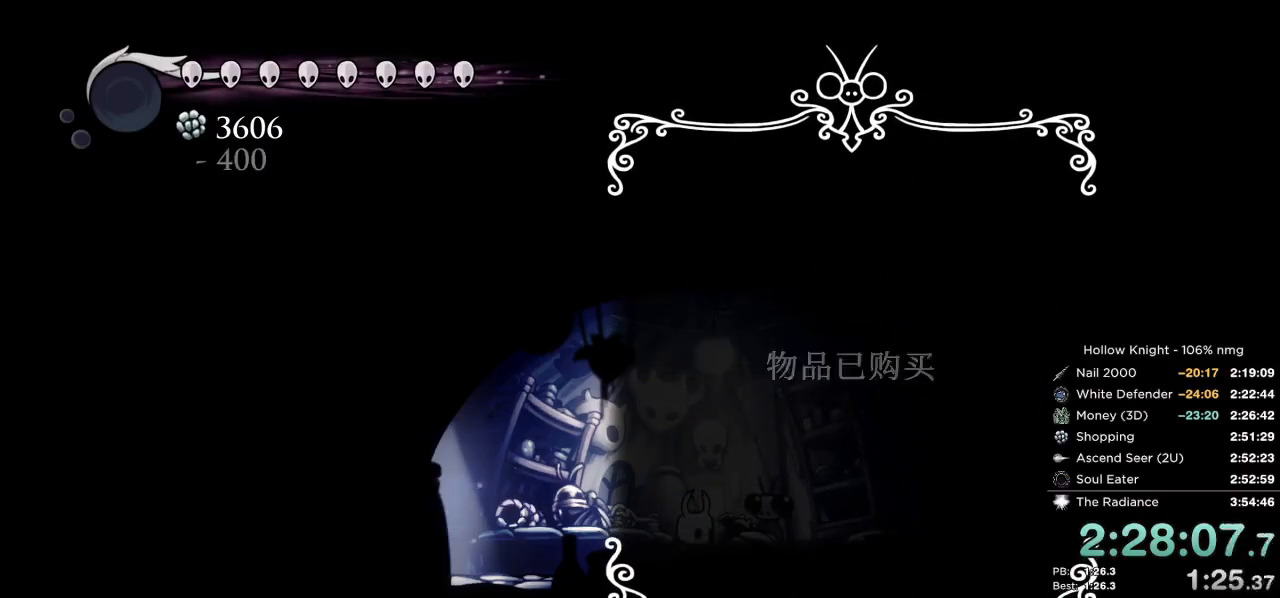
{"keys": [], "events": [[34, "jump", "down"], [117, "jump", "up"], [200, "jump", "down"], [267, "jump", "up"], [350, "jump", "down"], [417, "jump", "up"]]}
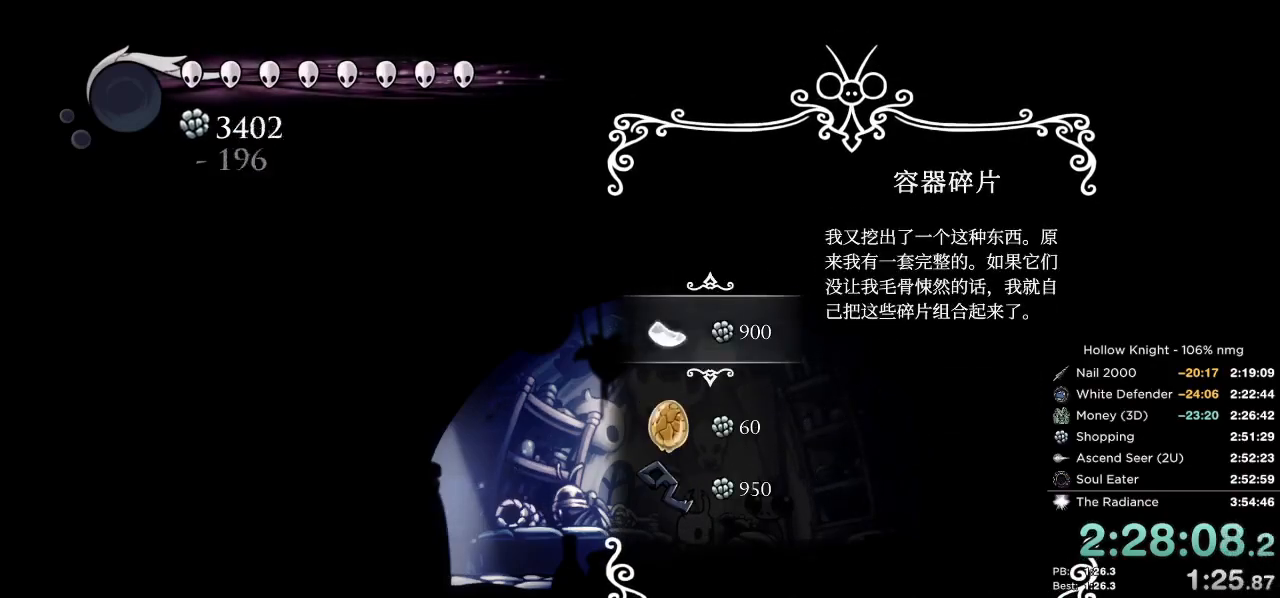
{"keys": ["jump"], "events": [[17, "jump", "down"], [67, "jump", "up"], [167, "jump", "down"], [217, "jump", "up"], [300, "jump", "down"], [384, "jump", "up"], [467, "jump", "down"]]}
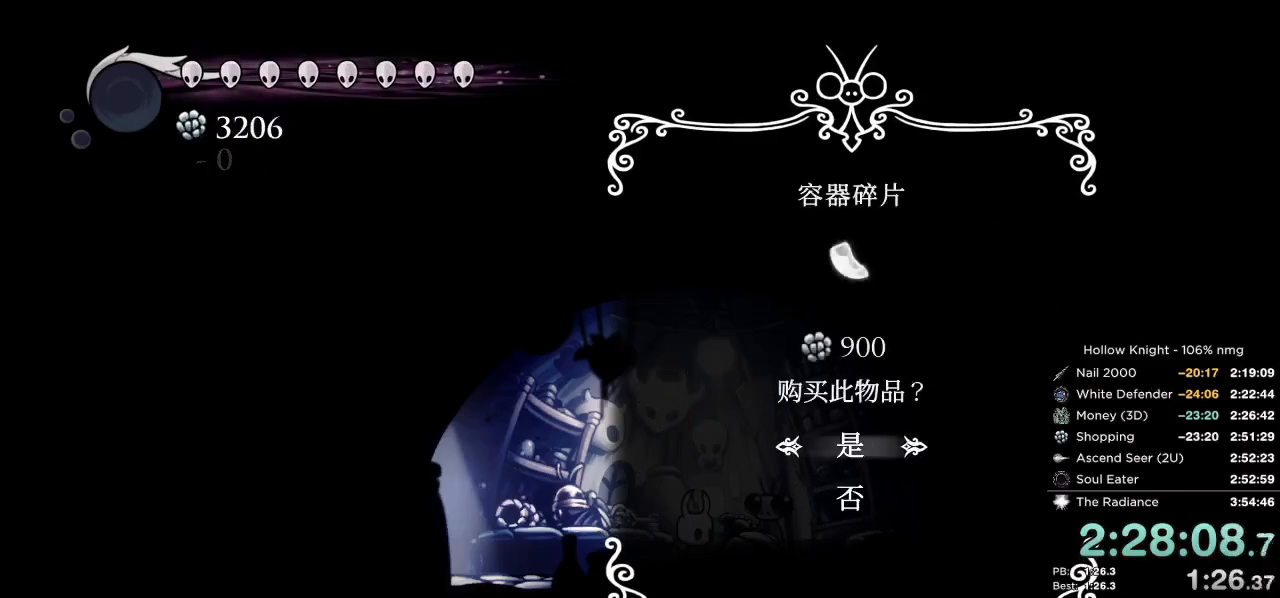
{"keys": [], "events": [[34, "jump", "up"], [117, "jump", "down"], [184, "jump", "up"], [284, "jump", "down"], [350, "jump", "up"], [434, "jump", "down"], [500, "jump", "up"]]}
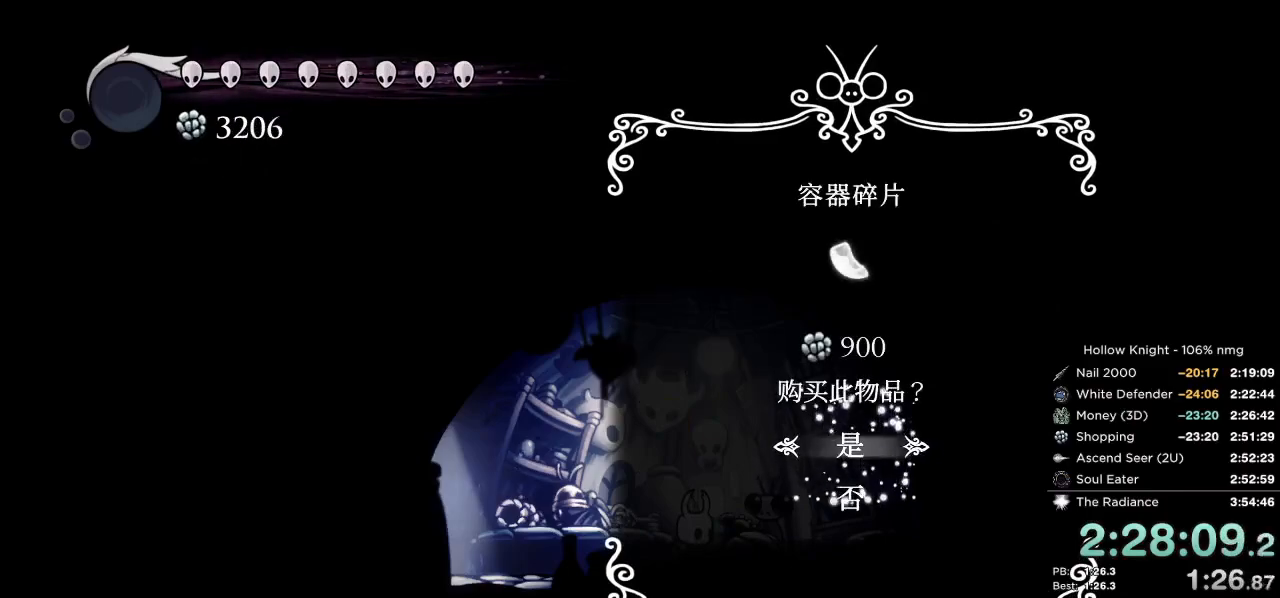
{"keys": ["jump"], "events": [[84, "jump", "down"], [167, "jump", "up"], [250, "jump", "down"], [334, "jump", "up"], [400, "jump", "down"]]}
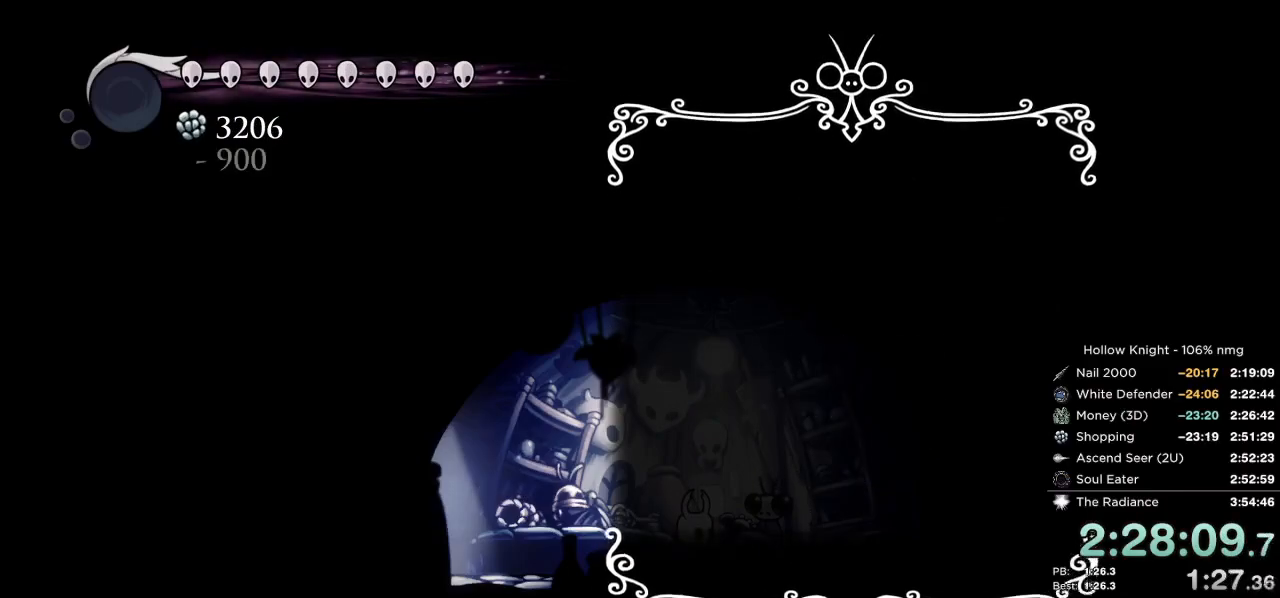
{"keys": [], "events": [[17, "jump", "up"]]}
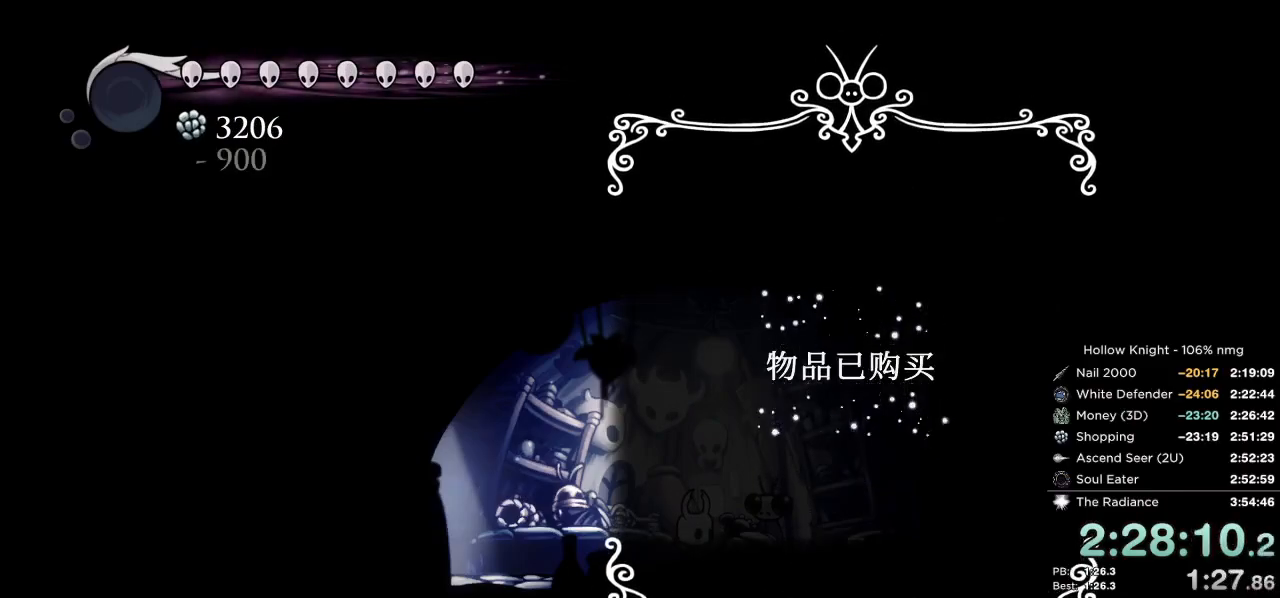
{"keys": [], "events": []}
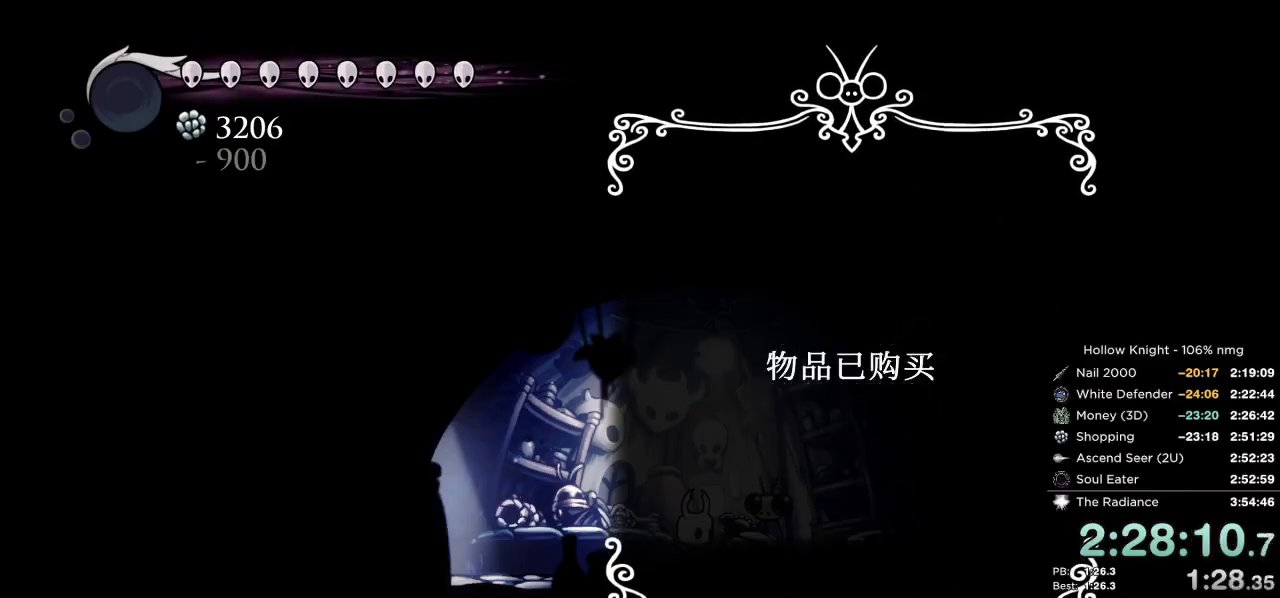
{"keys": ["left"], "events": [[284, "left", "down"]]}
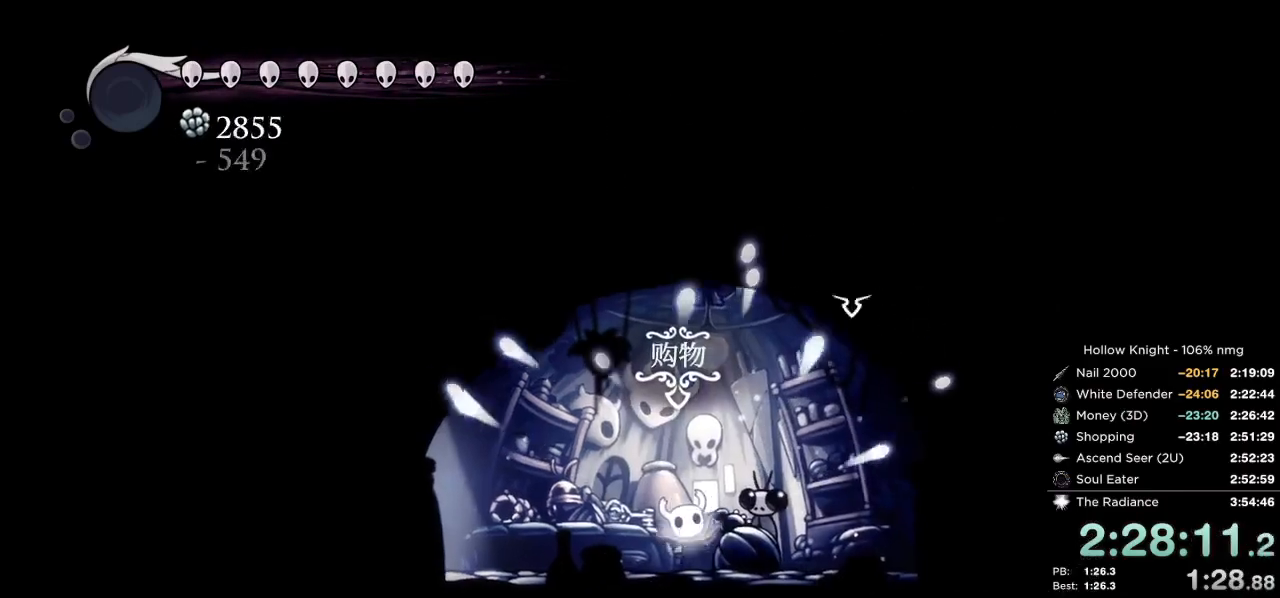
{"keys": ["jump", "nail", "right"], "events": [[50, "left", "up"], [234, "down", "down"], [250, "right", "down"], [284, "nail", "down"], [300, "jump", "down"], [350, "left", "down"], [384, "jump", "up"], [384, "nail", "up"], [400, "down", "up"], [450, "nail", "down"], [467, "jump", "down"], [467, "left", "up"]]}
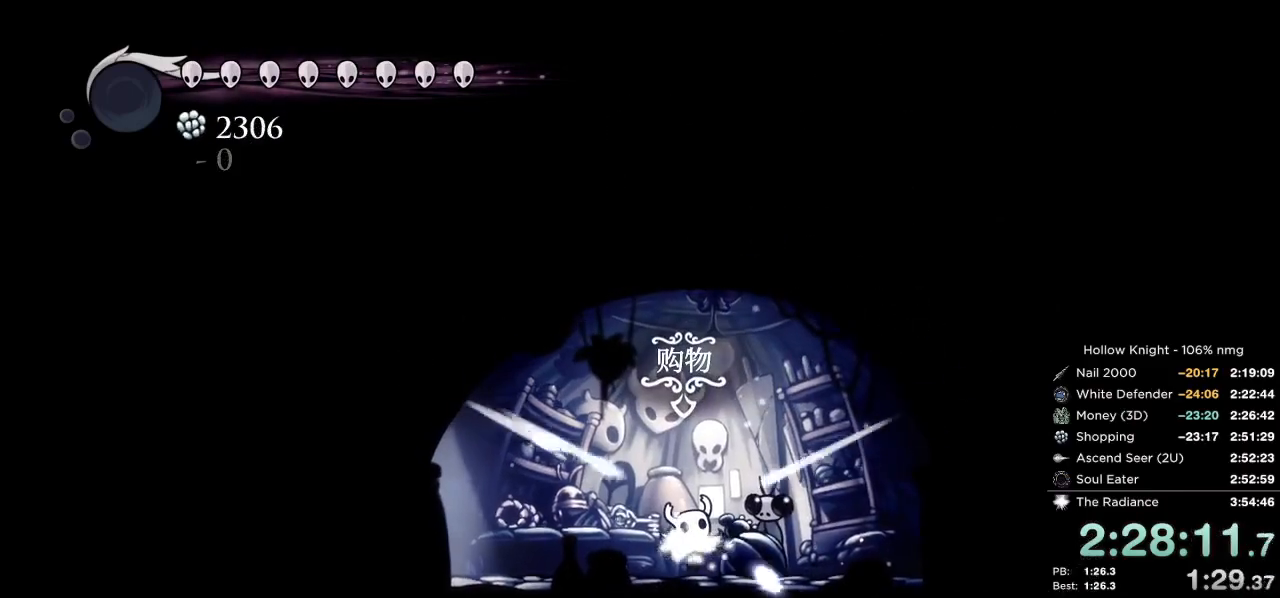
{"keys": [], "events": [[67, "jump", "up"], [84, "nail", "up"], [84, "right", "up"]]}